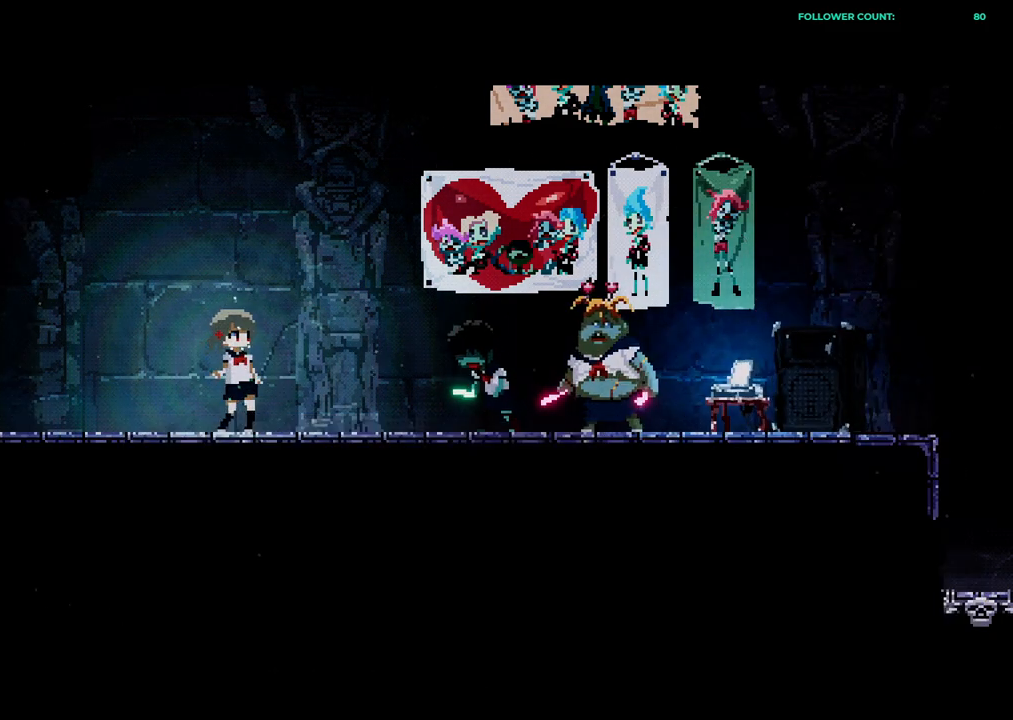
Gameplay with a controller (PlayStation layout); each line is a JSON object with the inputs held at the frame after it (dt_ms = milliseconds from this image to that frame). "events" lists button and stick changes between this image and that frame as [ms after this image, input, new state], when the widget could be followed in between. Not read: L3 R1 R2 R3 SELECT START.
{"dt_ms": 500, "buttons": [], "left_stick": "center", "right_stick": "center", "events": []}
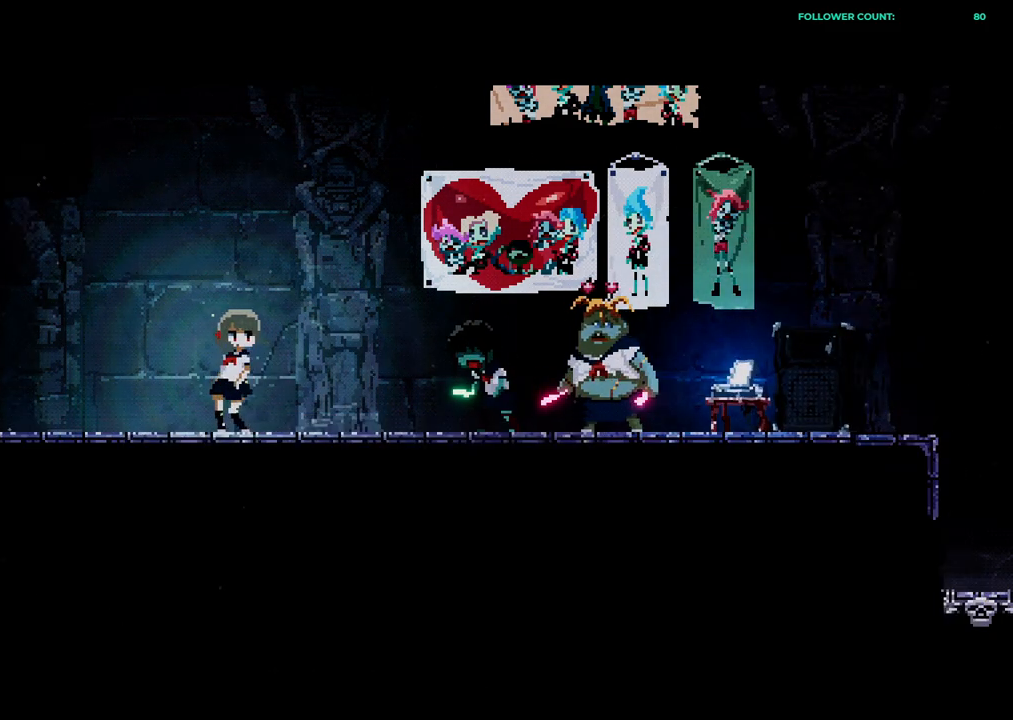
{"dt_ms": 500, "buttons": [], "left_stick": "center", "right_stick": "center", "events": [[83, "DPAD_RIGHT", "down"], [333, "DPAD_RIGHT", "up"]]}
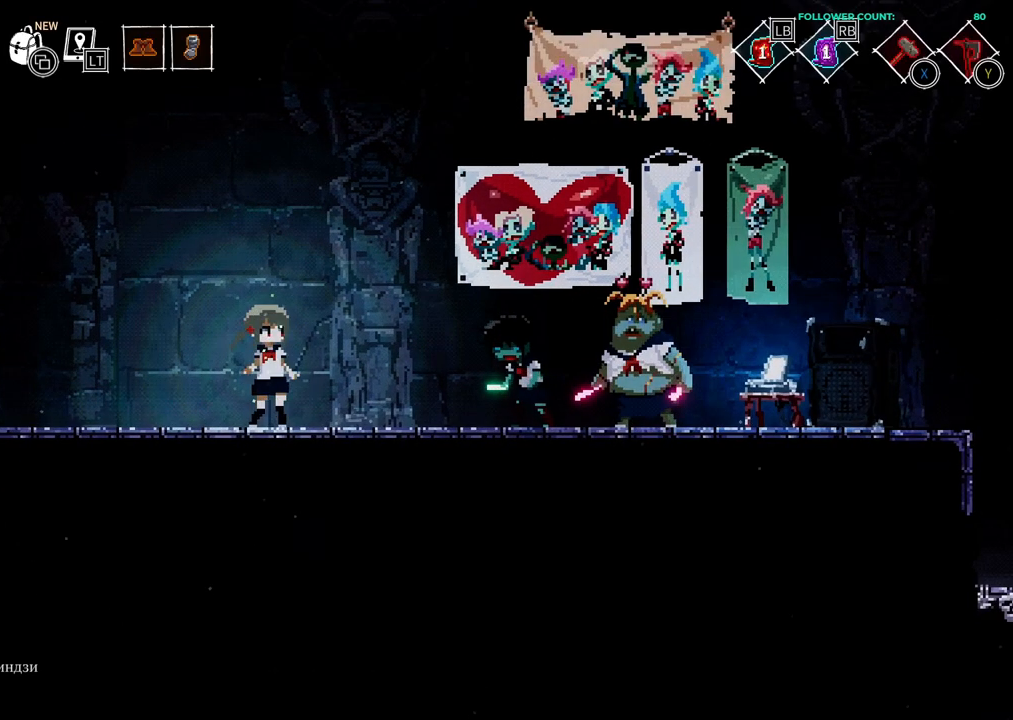
{"dt_ms": 500, "buttons": ["CROSS", "DPAD_RIGHT"], "left_stick": "center", "right_stick": "center", "events": [[183, "DPAD_RIGHT", "down"], [333, "CROSS", "down"]]}
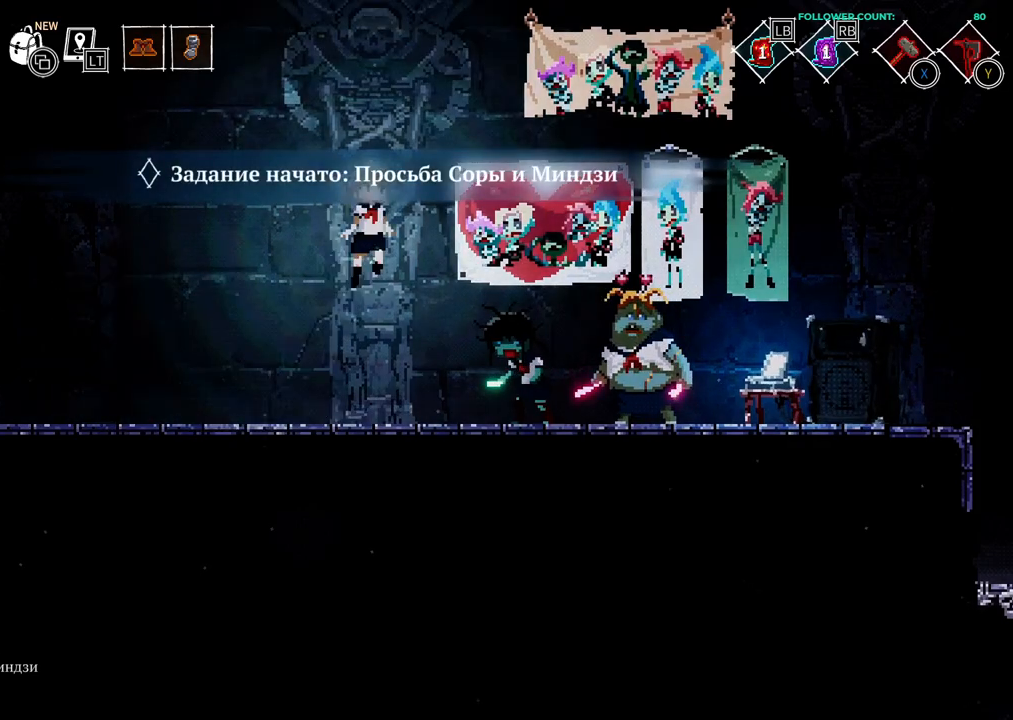
{"dt_ms": 500, "buttons": [], "left_stick": "center", "right_stick": "center", "events": [[233, "DPAD_RIGHT", "up"], [383, "CROSS", "up"]]}
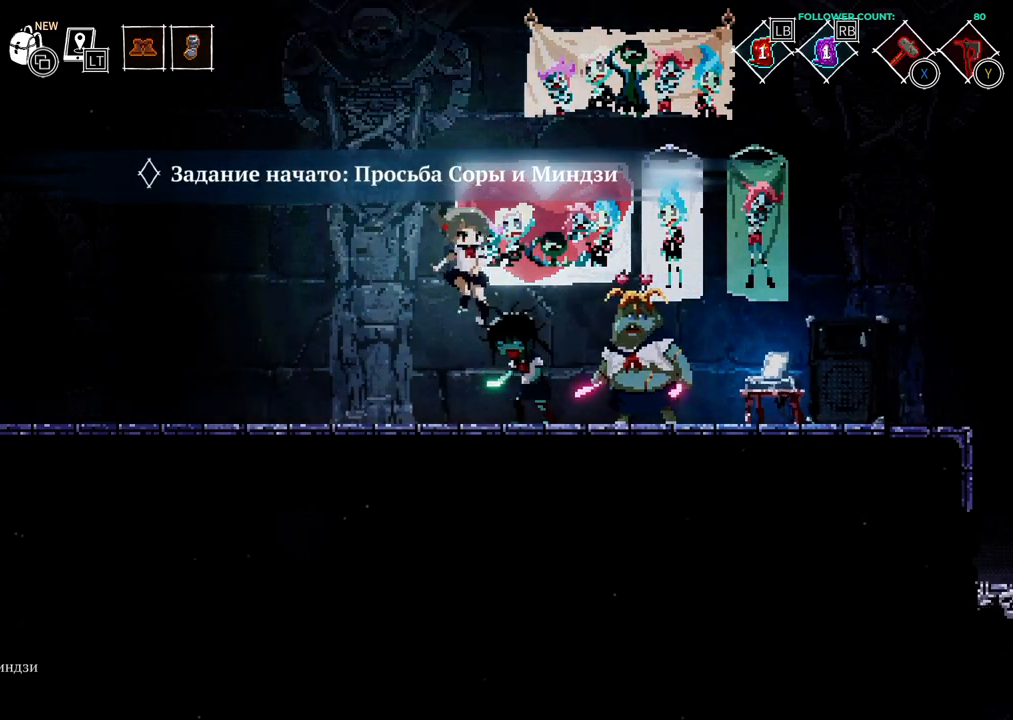
{"dt_ms": 500, "buttons": ["CROSS", "DPAD_RIGHT"], "left_stick": "center", "right_stick": "center", "events": [[133, "DPAD_RIGHT", "down"], [233, "CROSS", "down"]]}
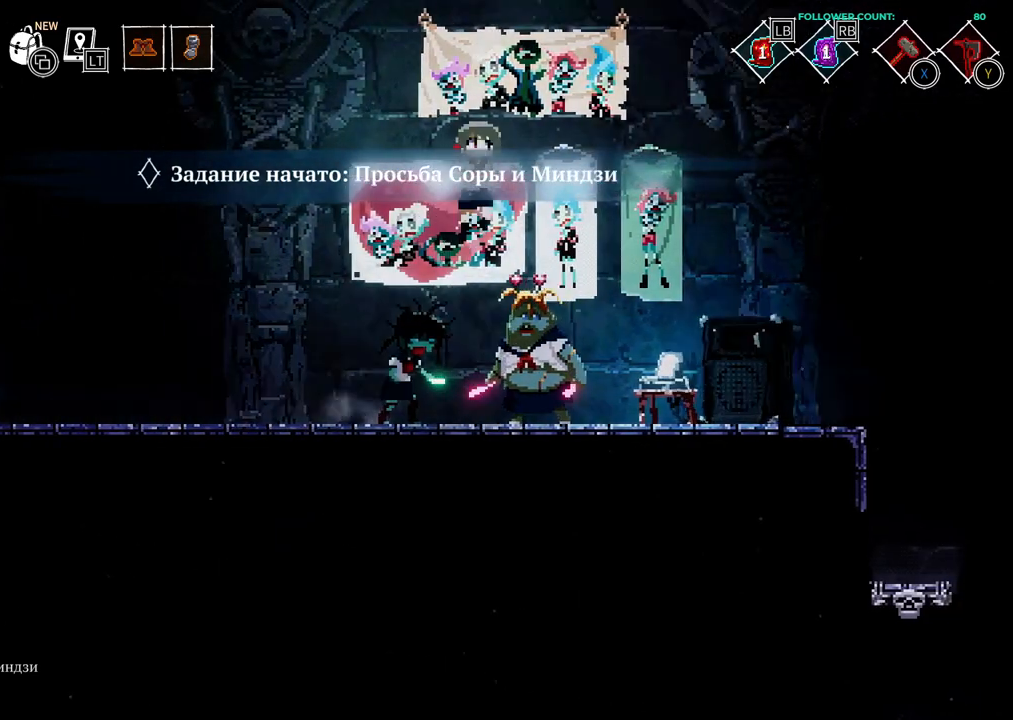
{"dt_ms": 1000, "buttons": [], "left_stick": "center", "right_stick": "center"}
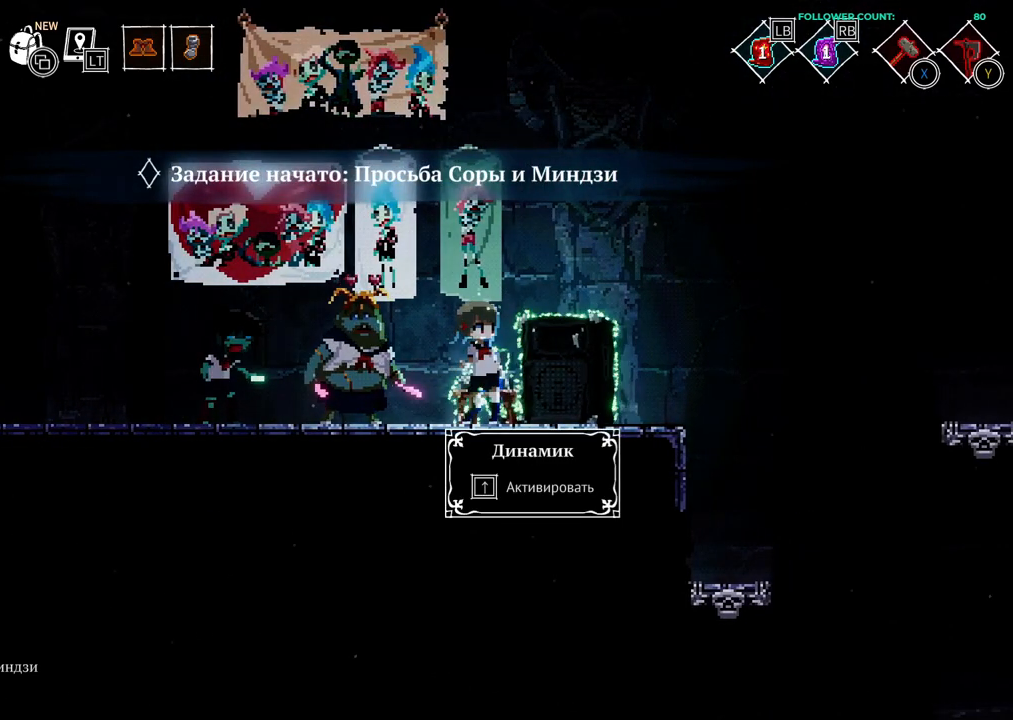
{"dt_ms": 500, "buttons": [], "left_stick": "center", "right_stick": "center", "events": []}
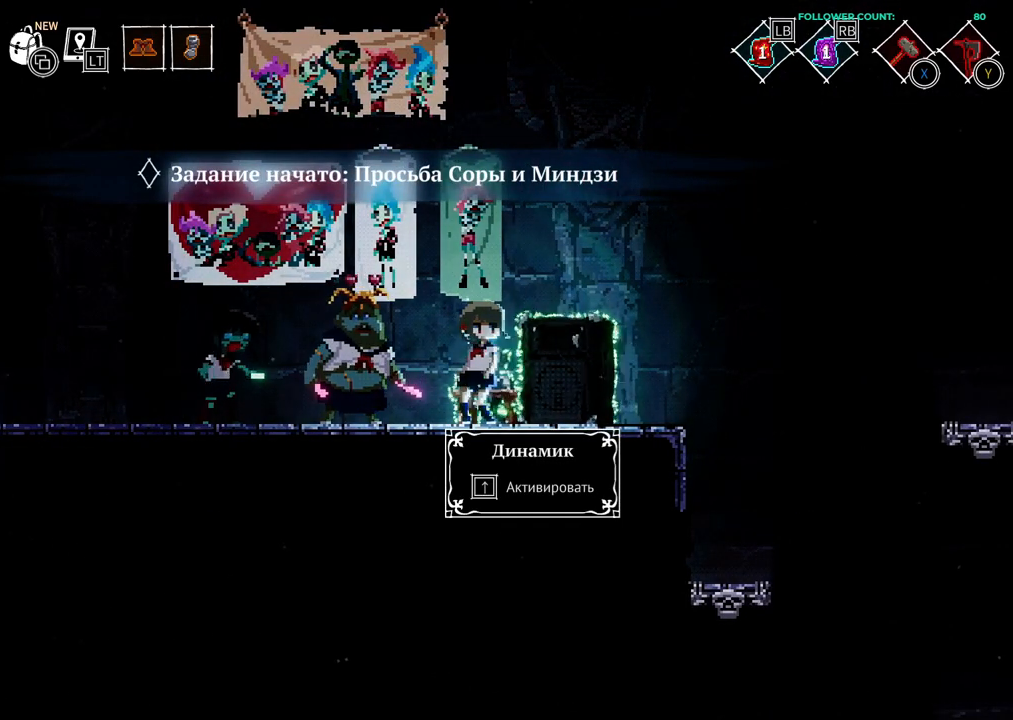
{"dt_ms": 500, "buttons": [], "left_stick": "center", "right_stick": "center", "events": []}
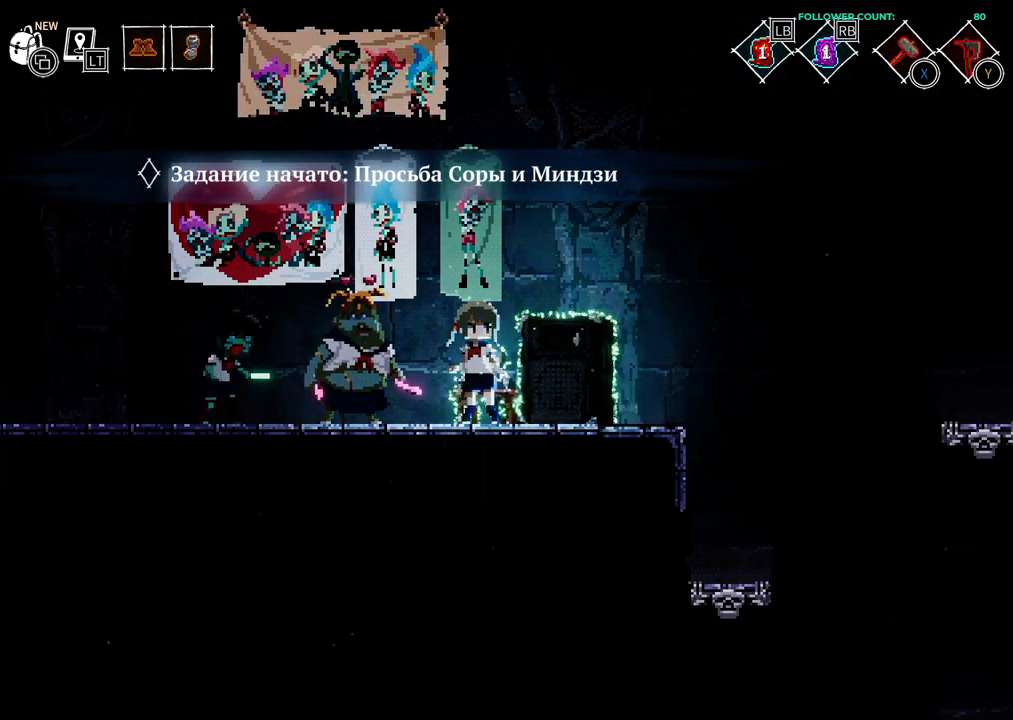
{"dt_ms": 500, "buttons": [], "left_stick": "center", "right_stick": "center", "events": []}
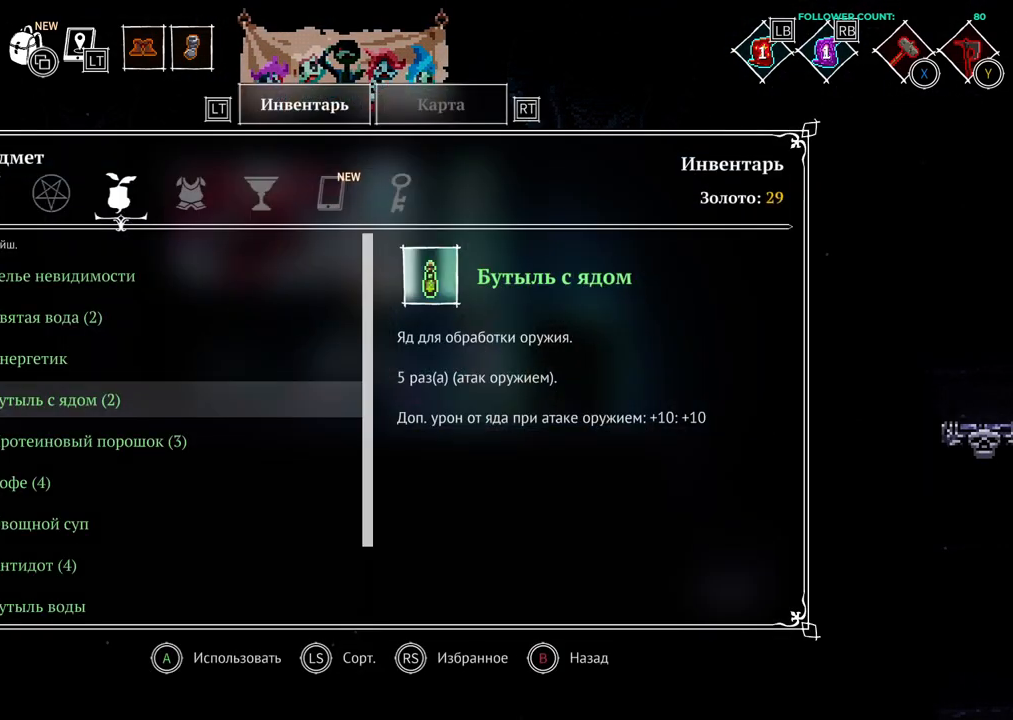
{"dt_ms": 500, "buttons": [], "left_stick": "center", "right_stick": "center", "events": []}
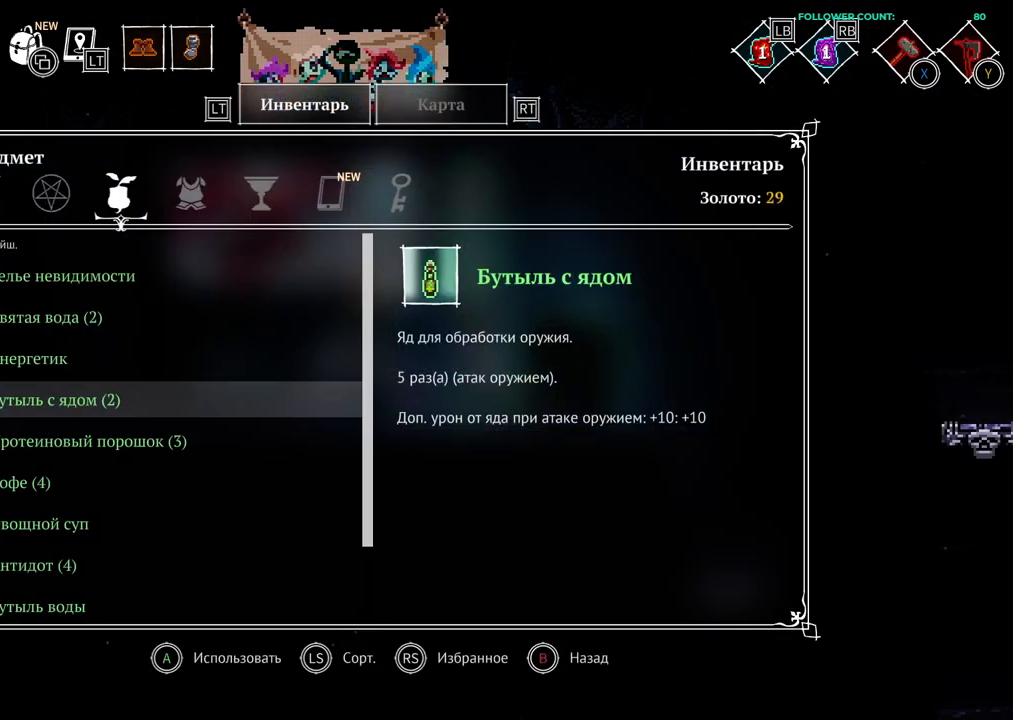
{"dt_ms": 500, "buttons": ["DPAD_RIGHT"], "left_stick": "center", "right_stick": "center", "events": [[483, "DPAD_RIGHT", "down"]]}
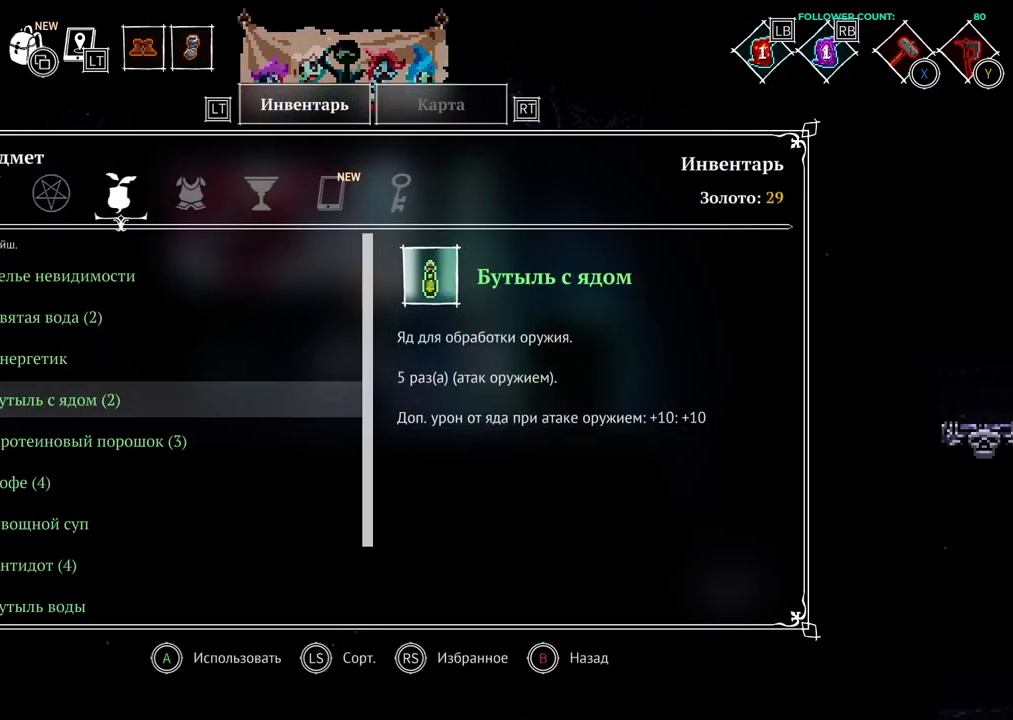
{"dt_ms": 500, "buttons": [], "left_stick": "center", "right_stick": "center", "events": [[133, "DPAD_RIGHT", "up"], [233, "DPAD_RIGHT", "down"], [283, "DPAD_RIGHT", "up"], [433, "DPAD_RIGHT", "down"], [483, "DPAD_RIGHT", "up"]]}
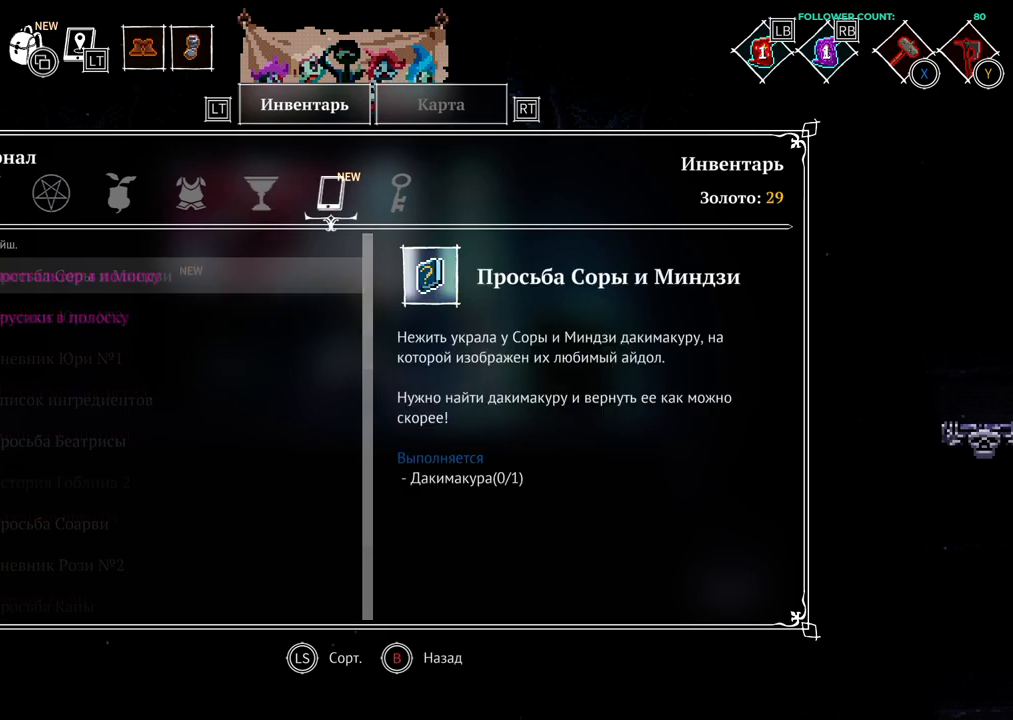
{"dt_ms": 500, "buttons": [], "left_stick": "center", "right_stick": "center", "events": []}
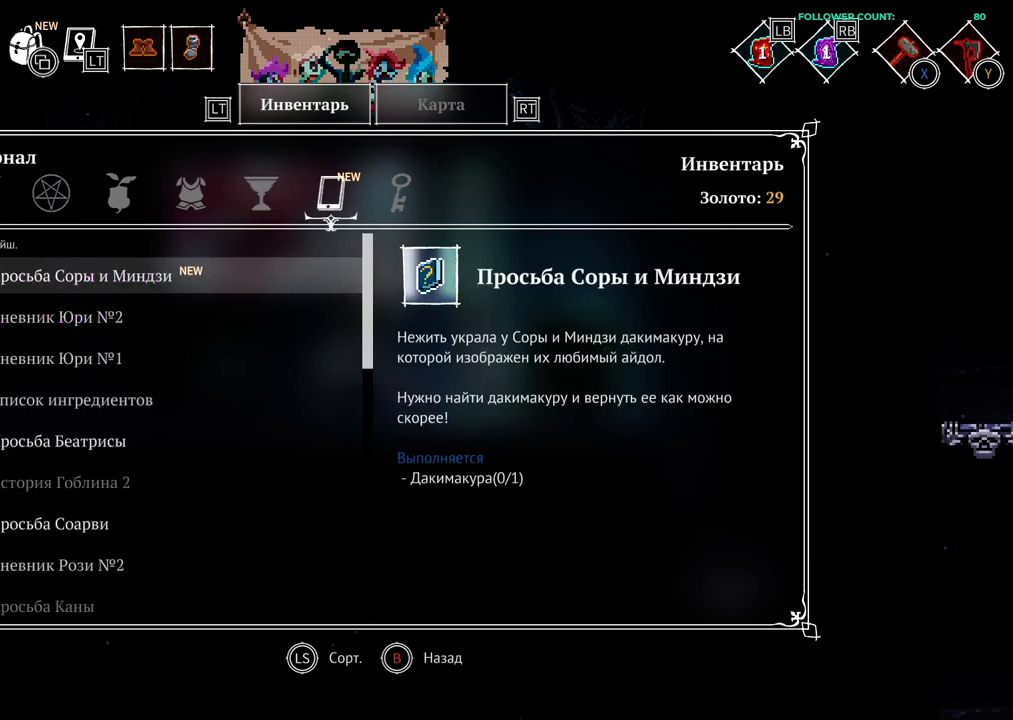
{"dt_ms": 500, "buttons": [], "left_stick": "center", "right_stick": "center", "events": []}
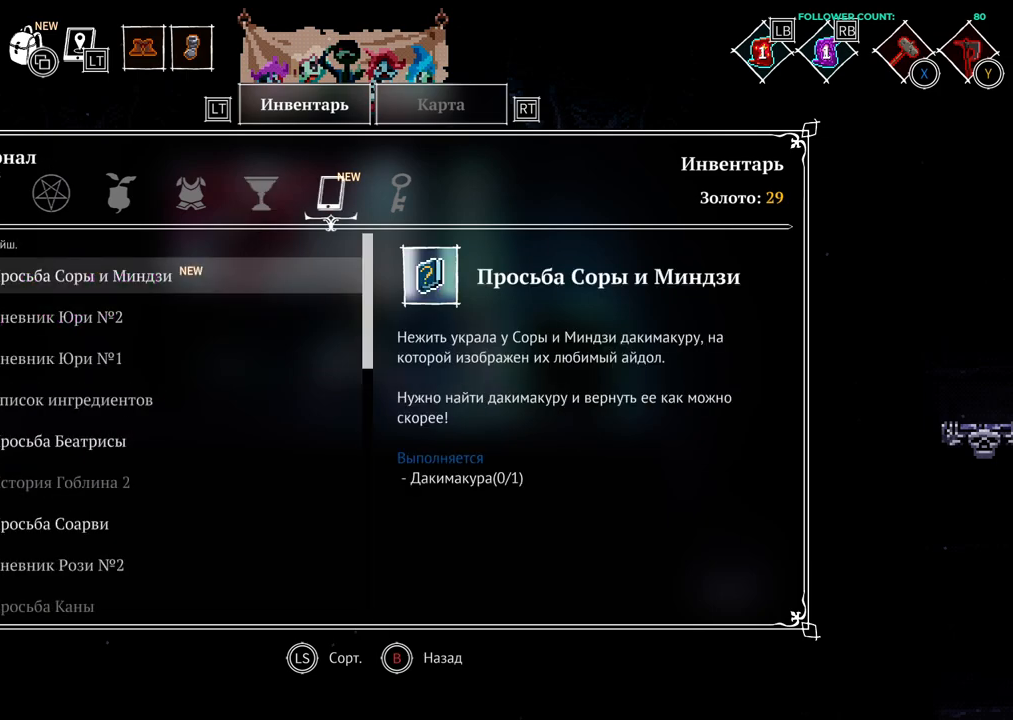
{"dt_ms": 500, "buttons": [], "left_stick": "center", "right_stick": "center", "events": []}
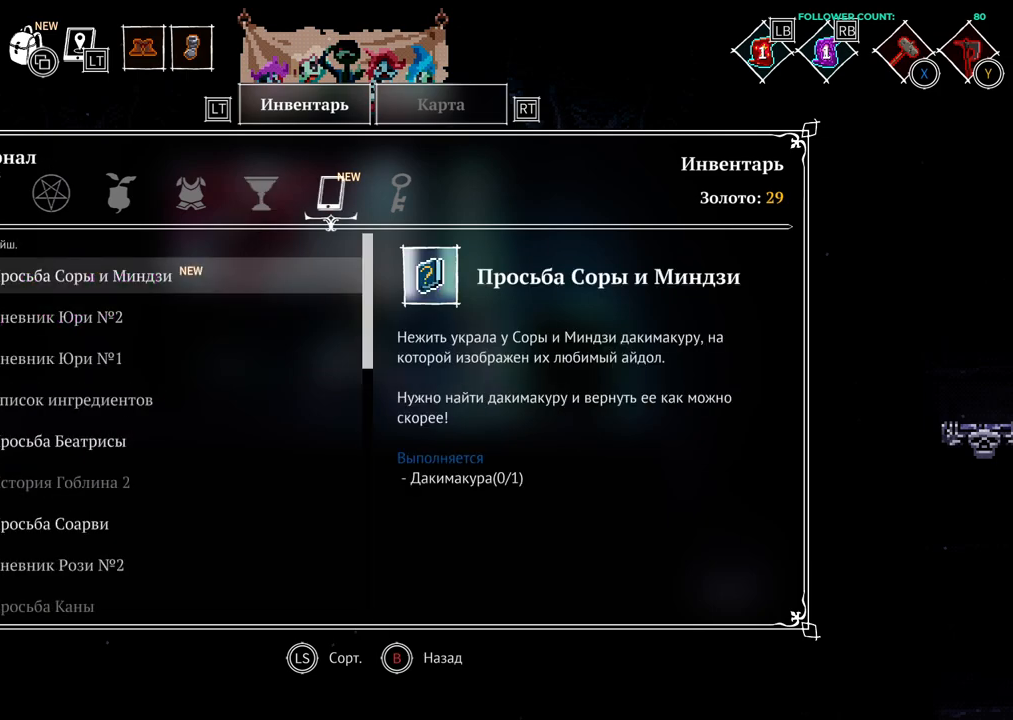
{"dt_ms": 500, "buttons": [], "left_stick": "center", "right_stick": "center", "events": []}
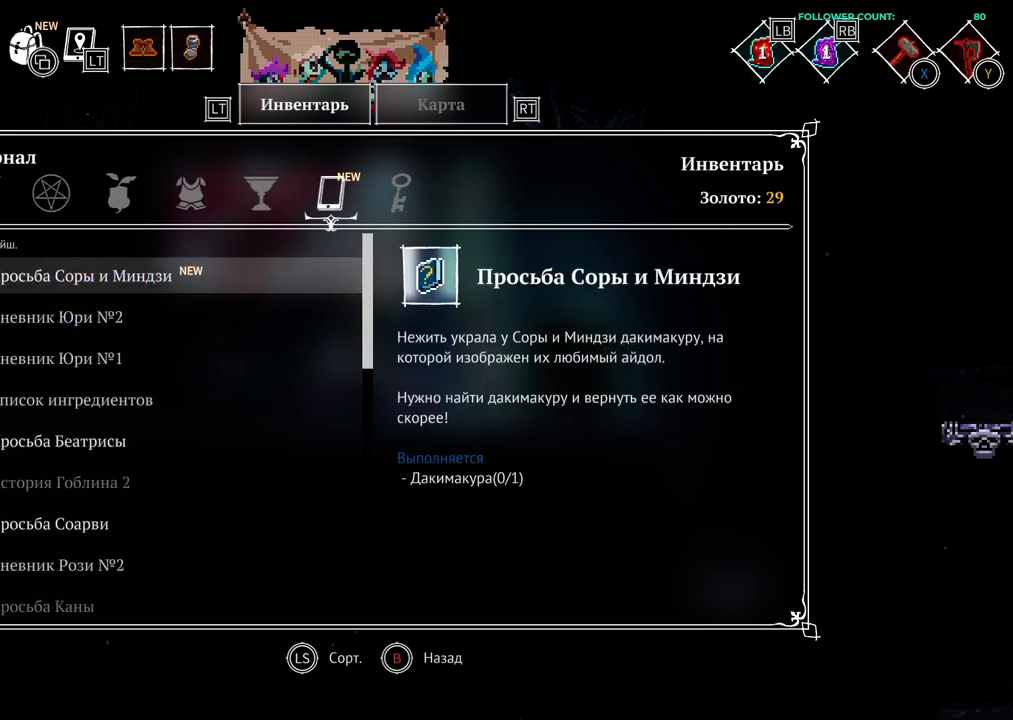
{"dt_ms": 500, "buttons": [], "left_stick": "center", "right_stick": "center", "events": []}
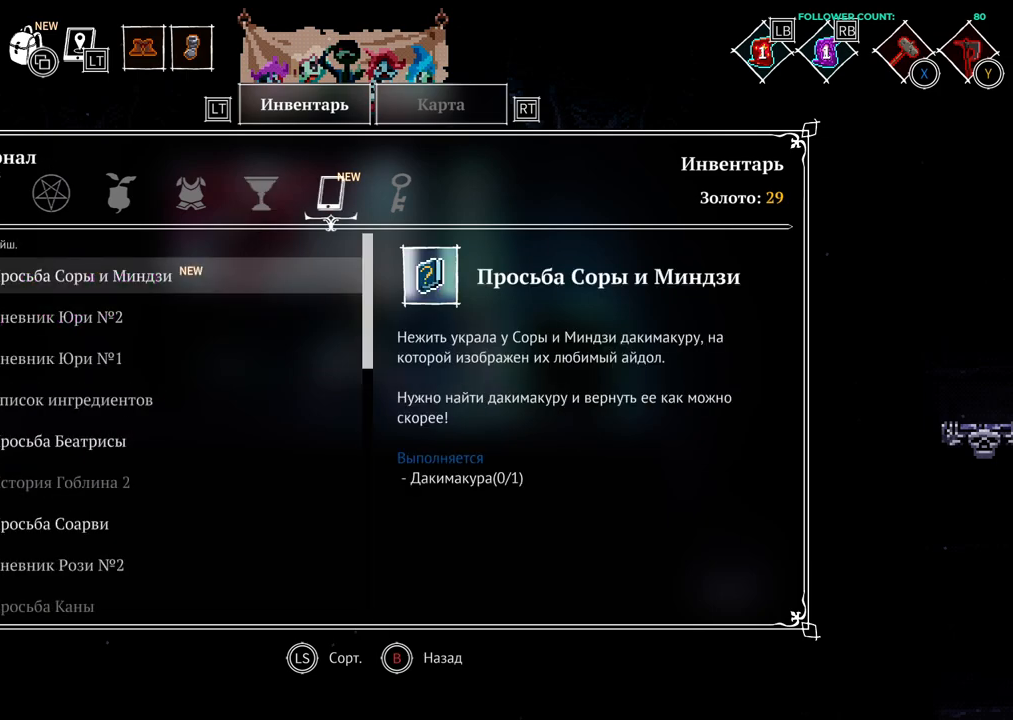
{"dt_ms": 500, "buttons": [], "left_stick": "center", "right_stick": "center", "events": [[283, "CIRCLE", "down"], [383, "CIRCLE", "up"]]}
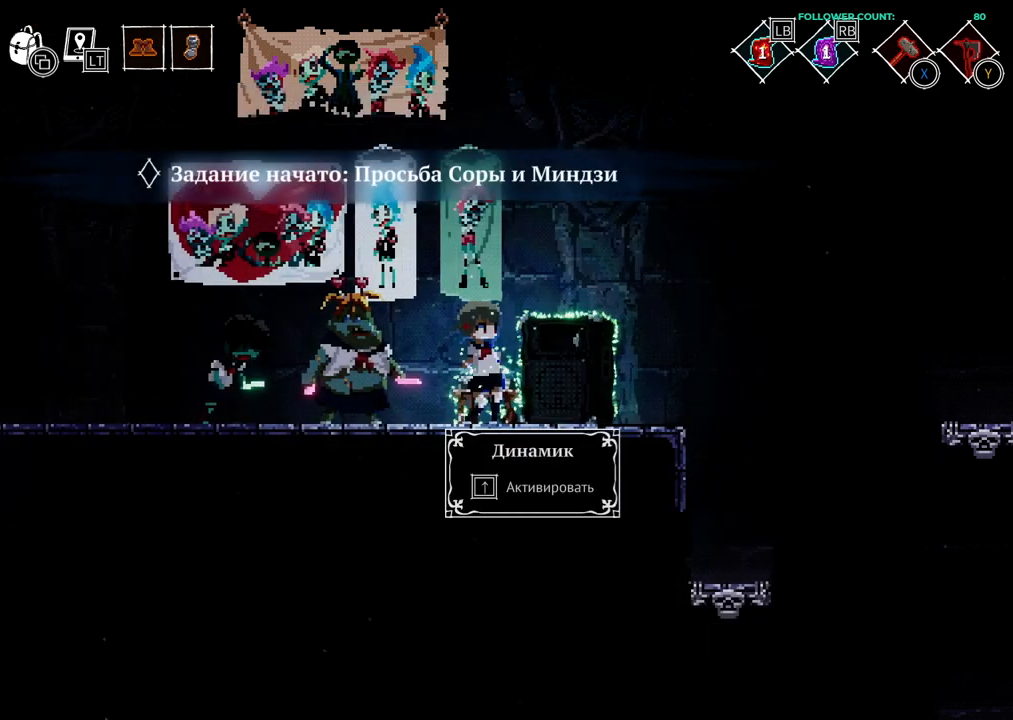
{"dt_ms": 500, "buttons": ["DPAD_RIGHT"], "left_stick": "center", "right_stick": "center", "events": [[33, "DPAD_RIGHT", "down"]]}
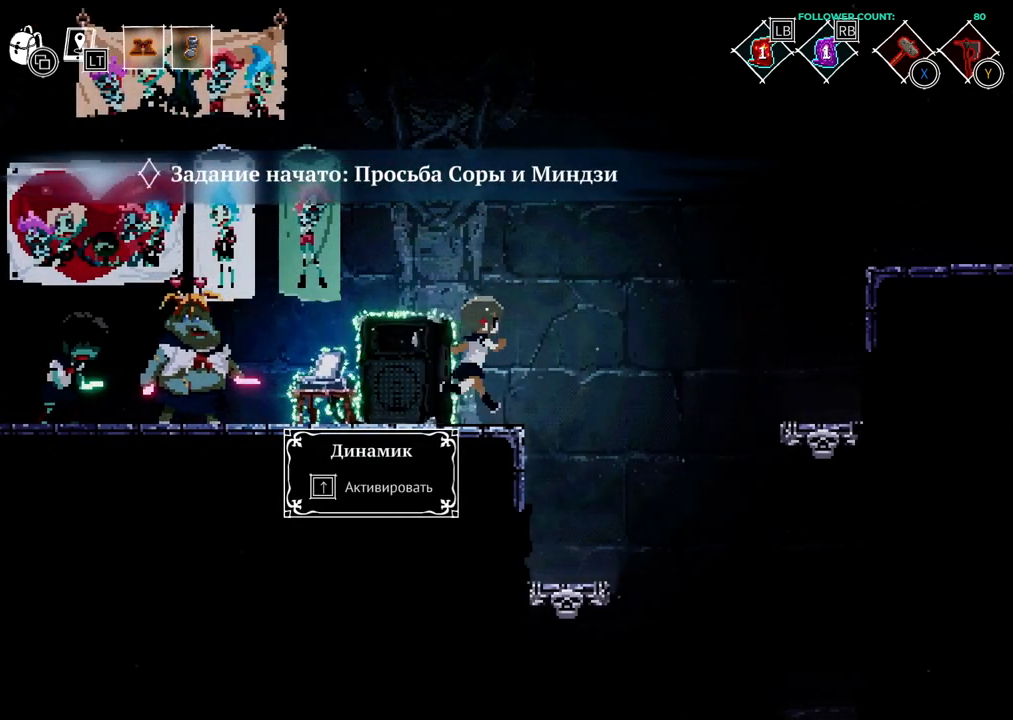
{"dt_ms": 500, "buttons": [], "left_stick": "center", "right_stick": "center", "events": [[33, "DPAD_RIGHT", "up"]]}
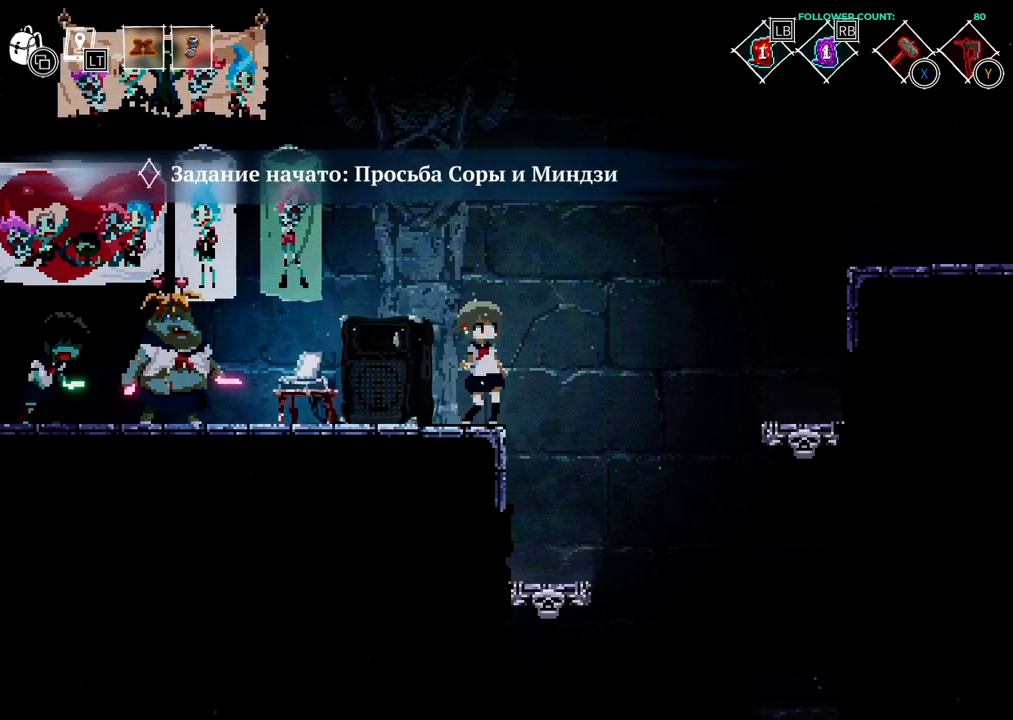
{"dt_ms": 500, "buttons": [], "left_stick": "center", "right_stick": "center", "events": []}
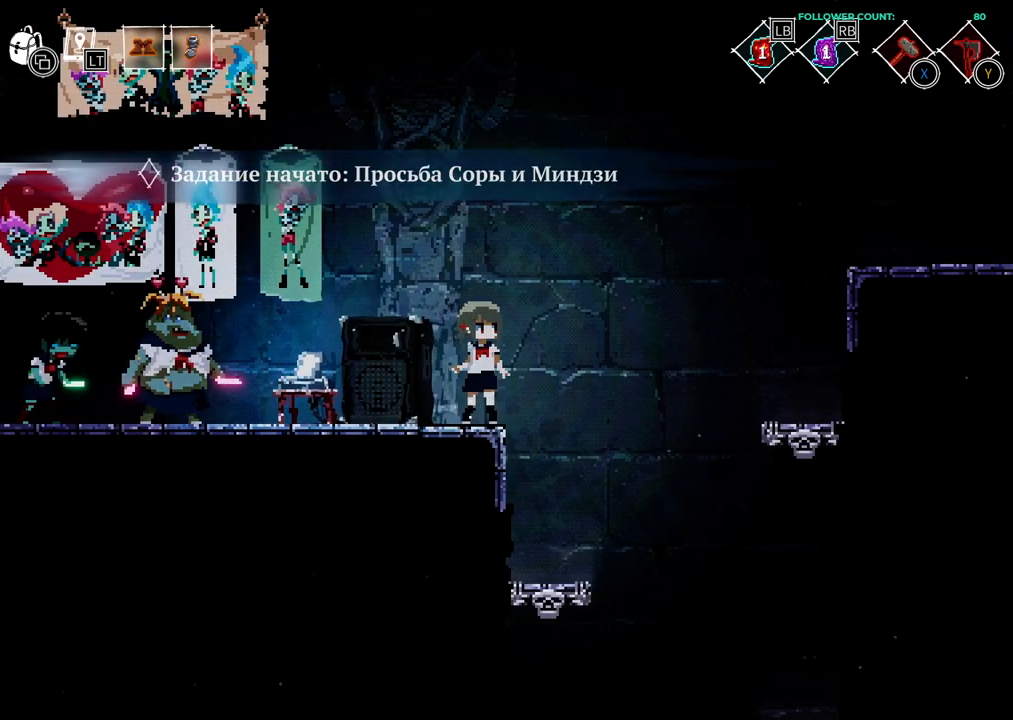
{"dt_ms": 500, "buttons": [], "left_stick": "center", "right_stick": "center", "events": []}
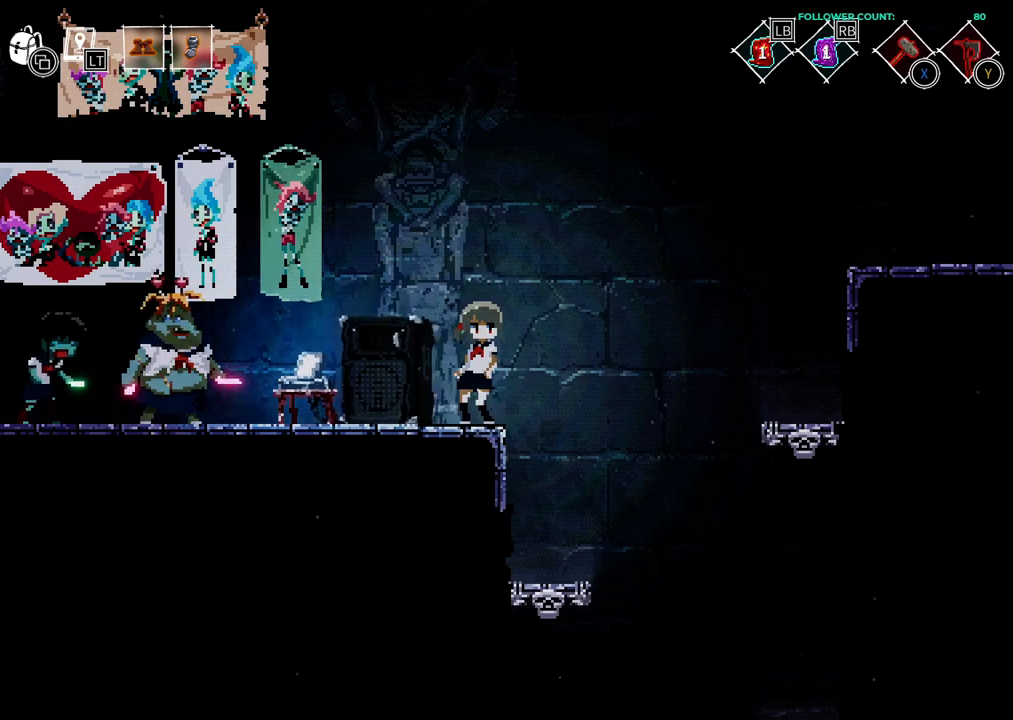
{"dt_ms": 500, "buttons": ["CROSS", "DPAD_RIGHT"], "left_stick": "center", "right_stick": "center", "events": [[233, "DPAD_RIGHT", "down"], [333, "CROSS", "down"]]}
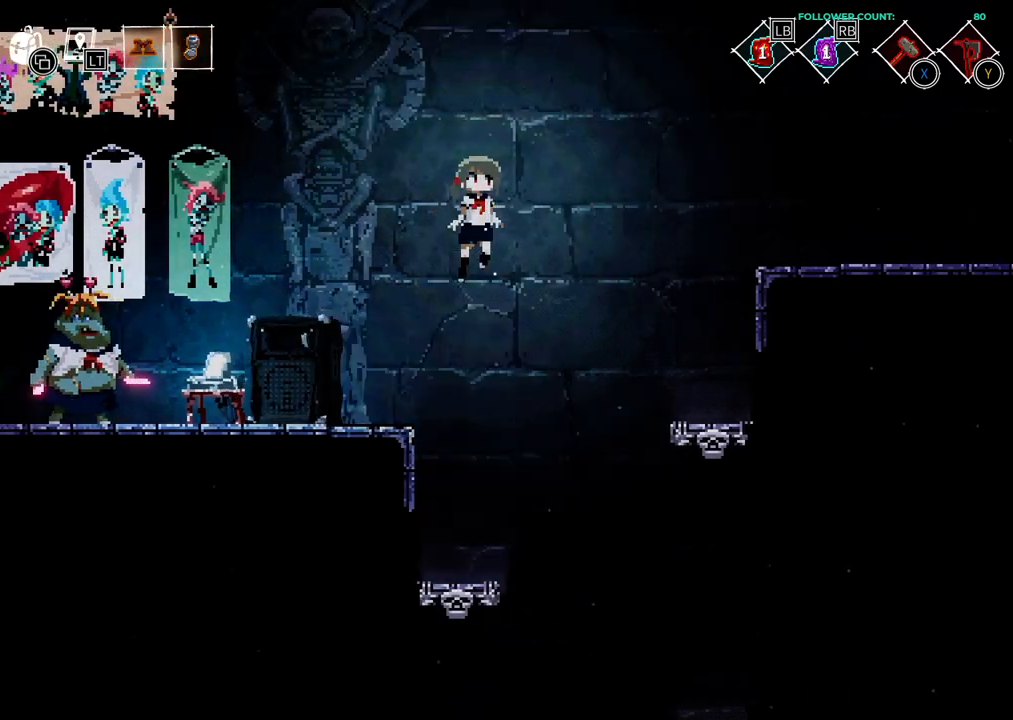
{"dt_ms": 500, "buttons": ["CROSS", "DPAD_RIGHT"], "left_stick": "center", "right_stick": "center", "events": []}
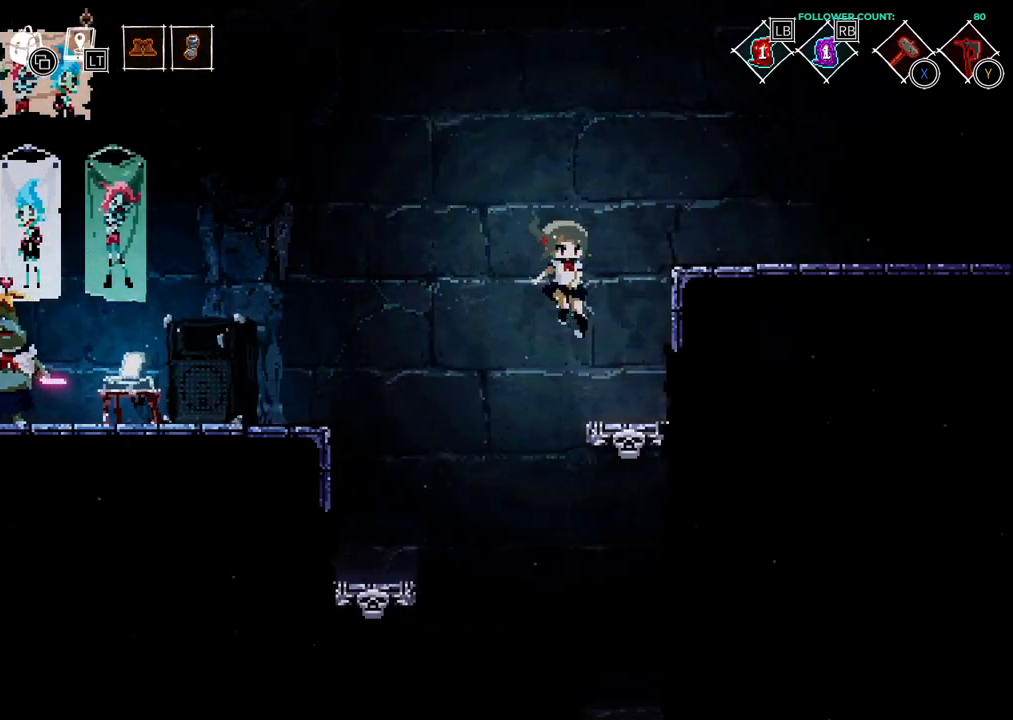
{"dt_ms": 500, "buttons": ["CROSS"], "left_stick": "center", "right_stick": "center", "events": [[183, "CROSS", "up"], [283, "DPAD_RIGHT", "up"], [433, "CROSS", "down"]]}
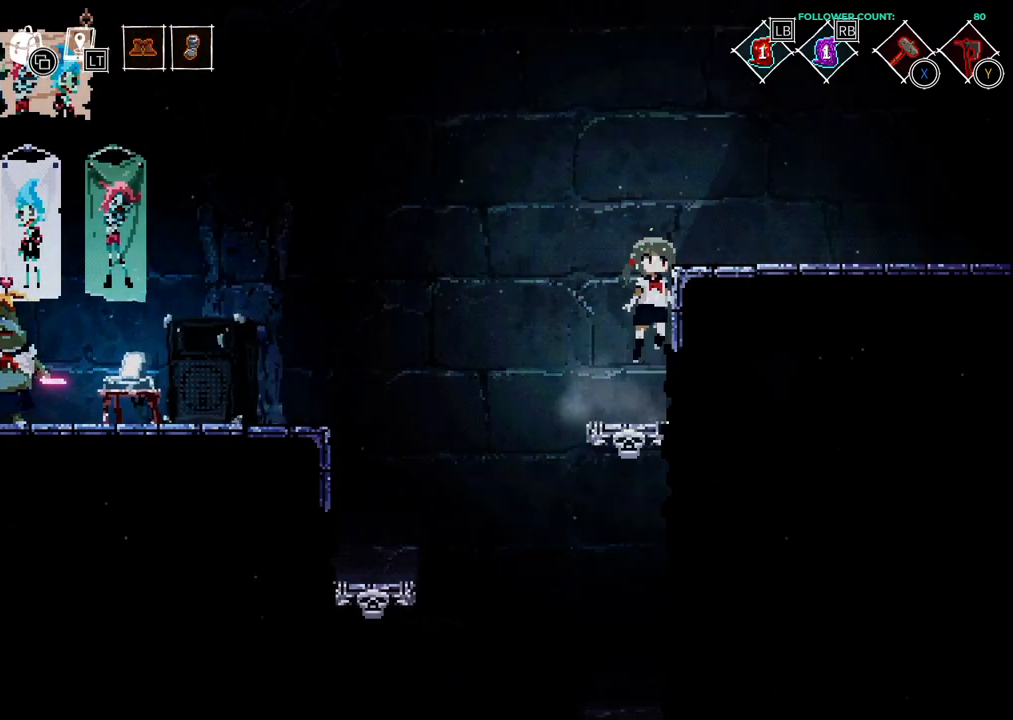
{"dt_ms": 500, "buttons": ["CROSS", "DPAD_RIGHT"], "left_stick": "center", "right_stick": "center", "events": [[483, "DPAD_RIGHT", "down"]]}
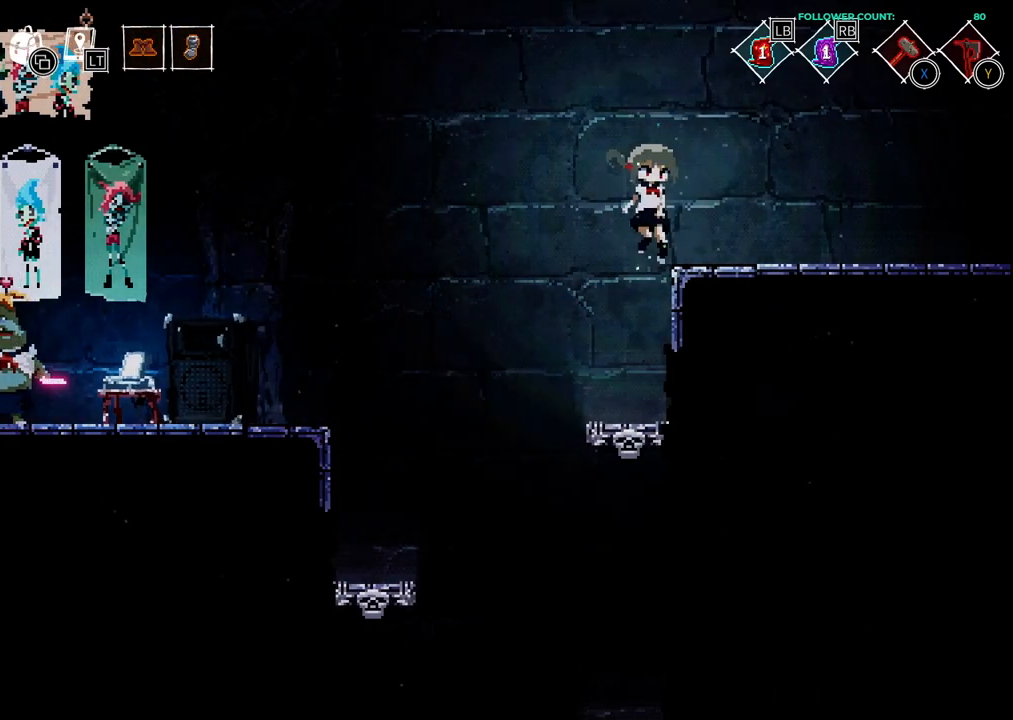
{"dt_ms": 500, "buttons": ["CROSS"], "left_stick": "center", "right_stick": "center", "events": [[83, "CROSS", "up"], [183, "DPAD_RIGHT", "up"], [383, "CROSS", "down"]]}
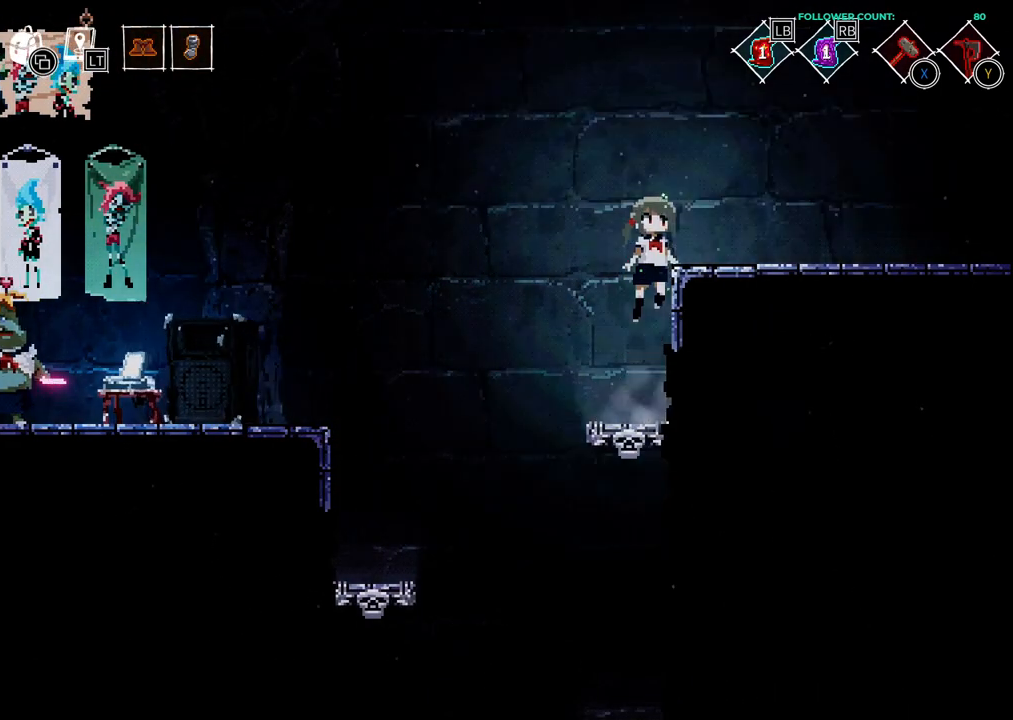
{"dt_ms": 500, "buttons": [], "left_stick": "center", "right_stick": "center", "events": [[33, "DPAD_RIGHT", "down"], [83, "CROSS", "up"], [383, "DPAD_RIGHT", "up"]]}
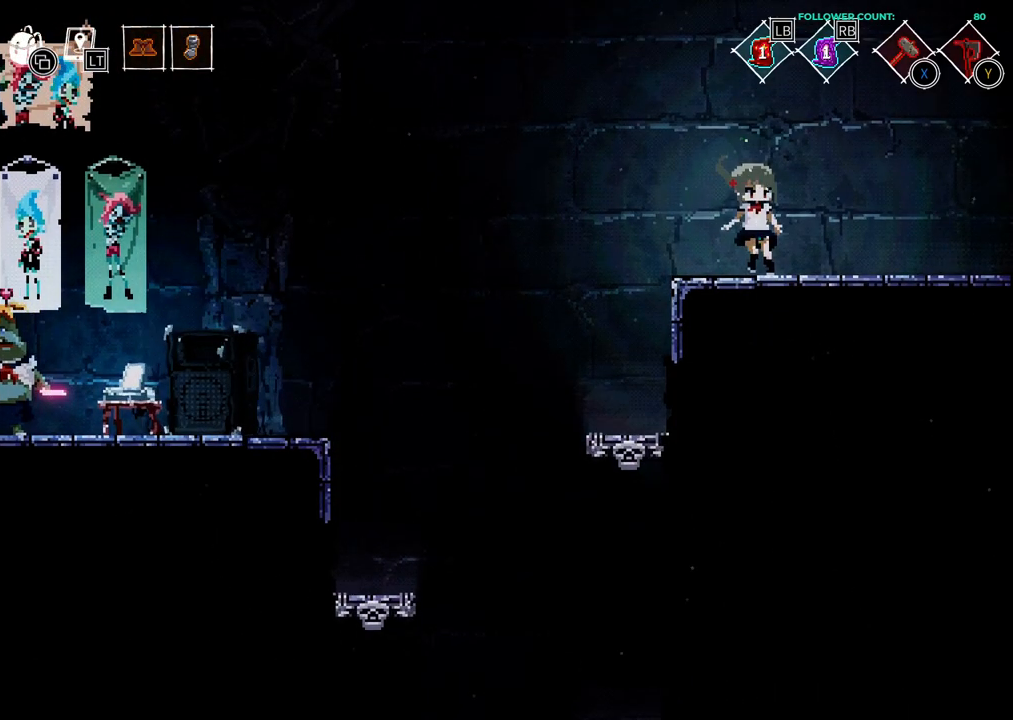
{"dt_ms": 500, "buttons": [], "left_stick": "center", "right_stick": "center", "events": []}